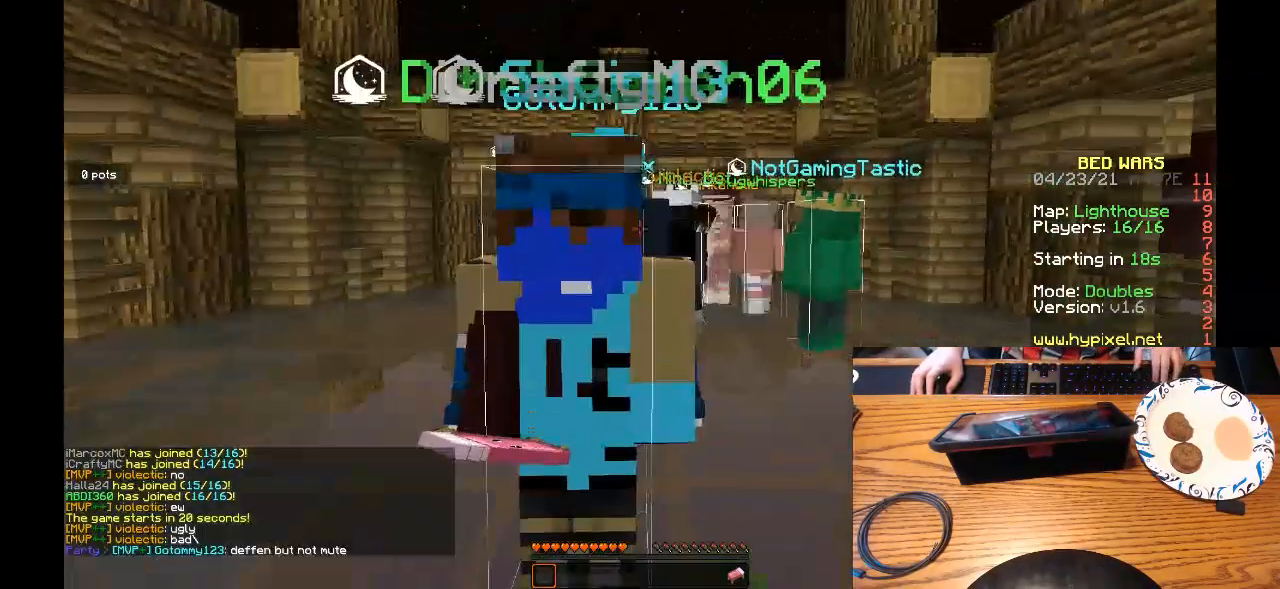
Gameplay with keyboard and mouse; each line is a JSON object with the keys and mouse buttons held at the frame after it. "events" lists presses ("down") and releases ("up") of "a", "d", "s", "w", "mouse_left" and "mouse_right" between this image and that frame as [ms after this image, input, new state], when the widget could be followed in between. "mouse_left", "mouse_right" = the "left", "right" buttons of the "mouse" list. No other keys are recorded. Fast repeated clicks can show as one long hold. Mouse movement is not recorded.
{"keys": [], "mouse": []}
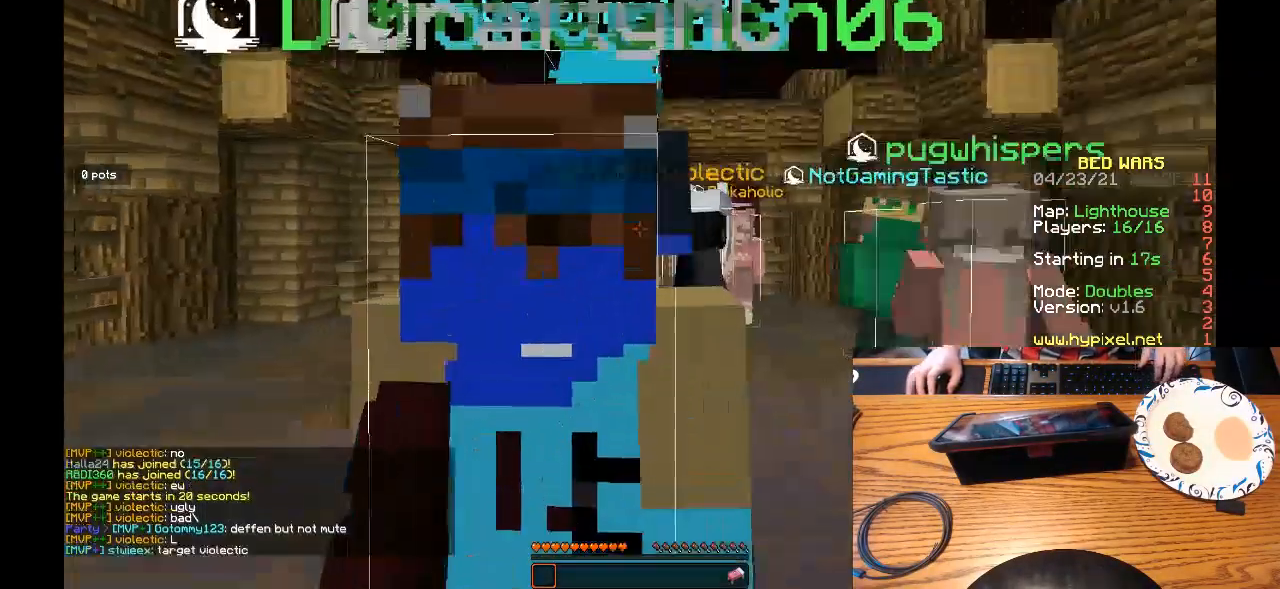
{"keys": [], "mouse": [], "events": []}
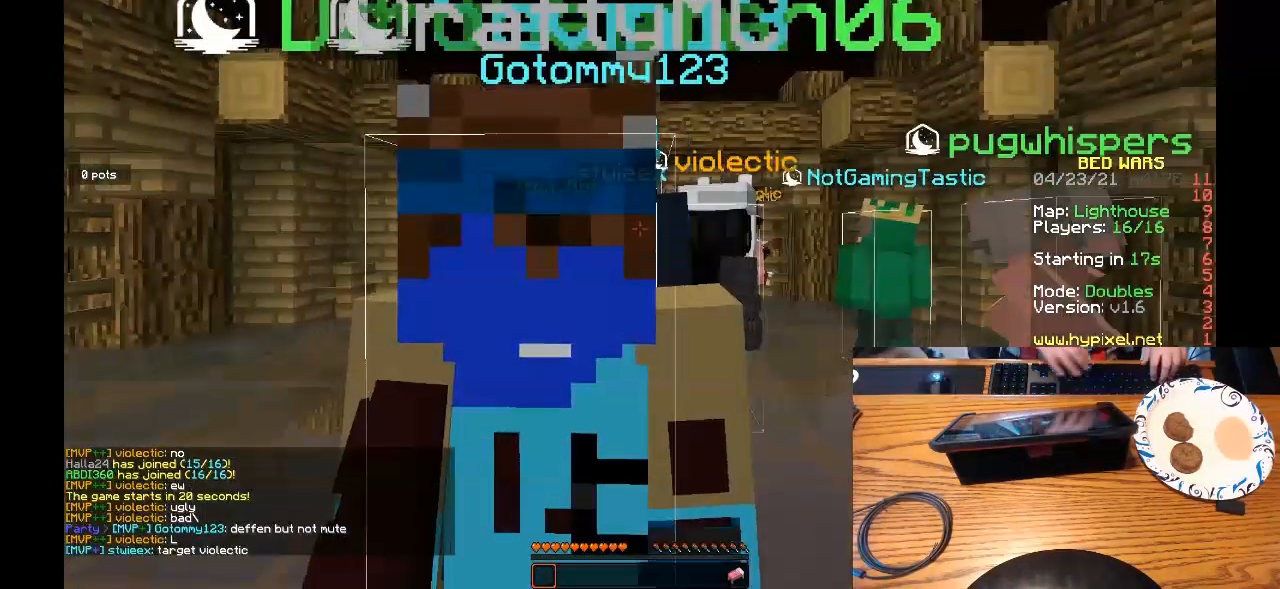
{"keys": [], "mouse": [], "events": []}
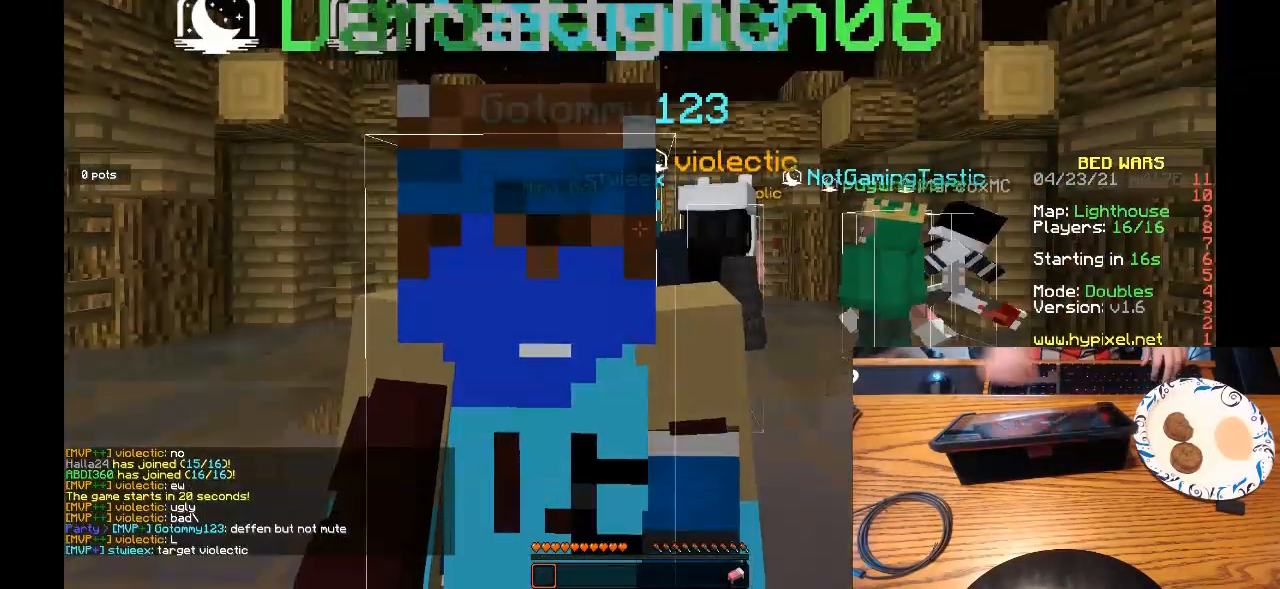
{"keys": [], "mouse": [], "events": []}
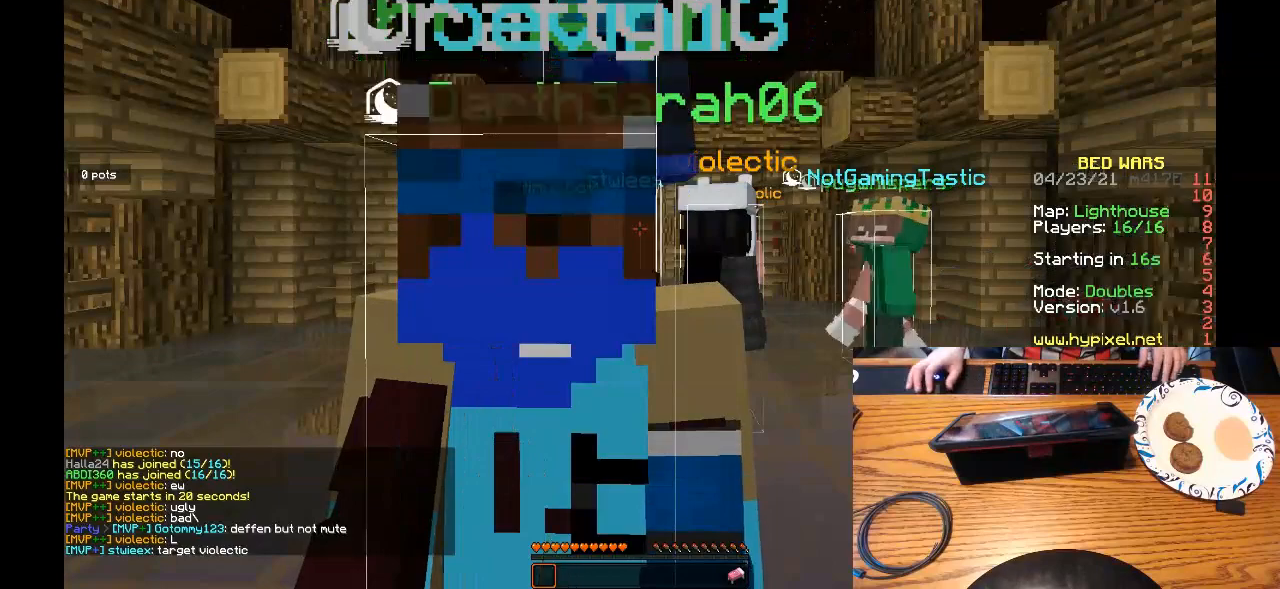
{"keys": [], "mouse": []}
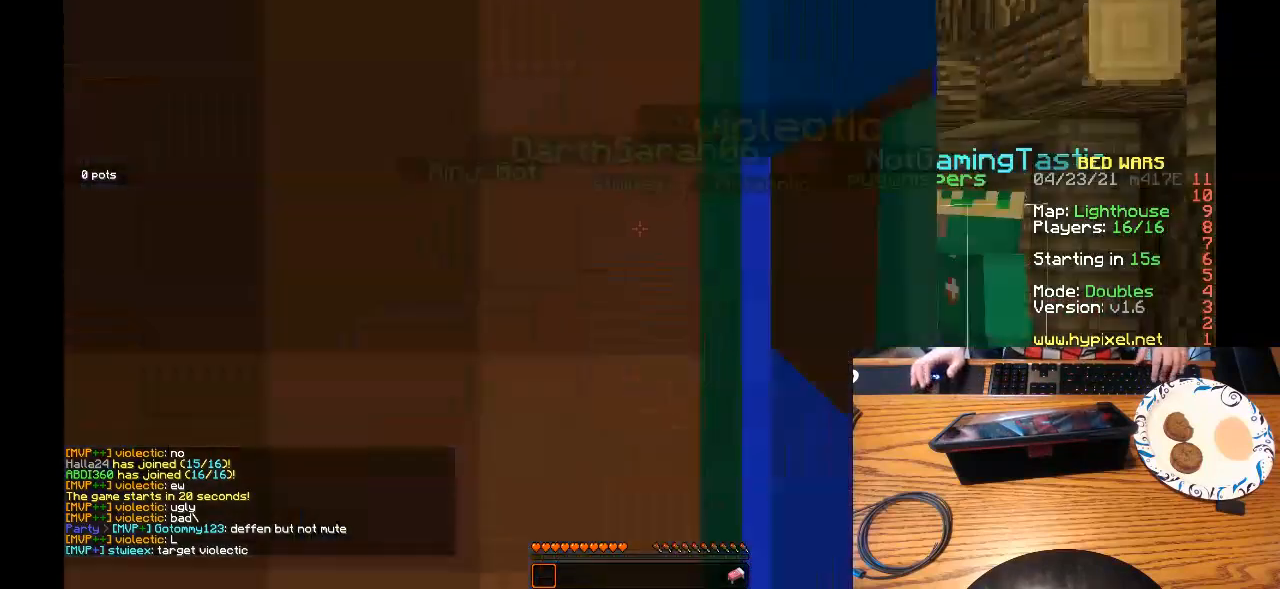
{"keys": [], "mouse": []}
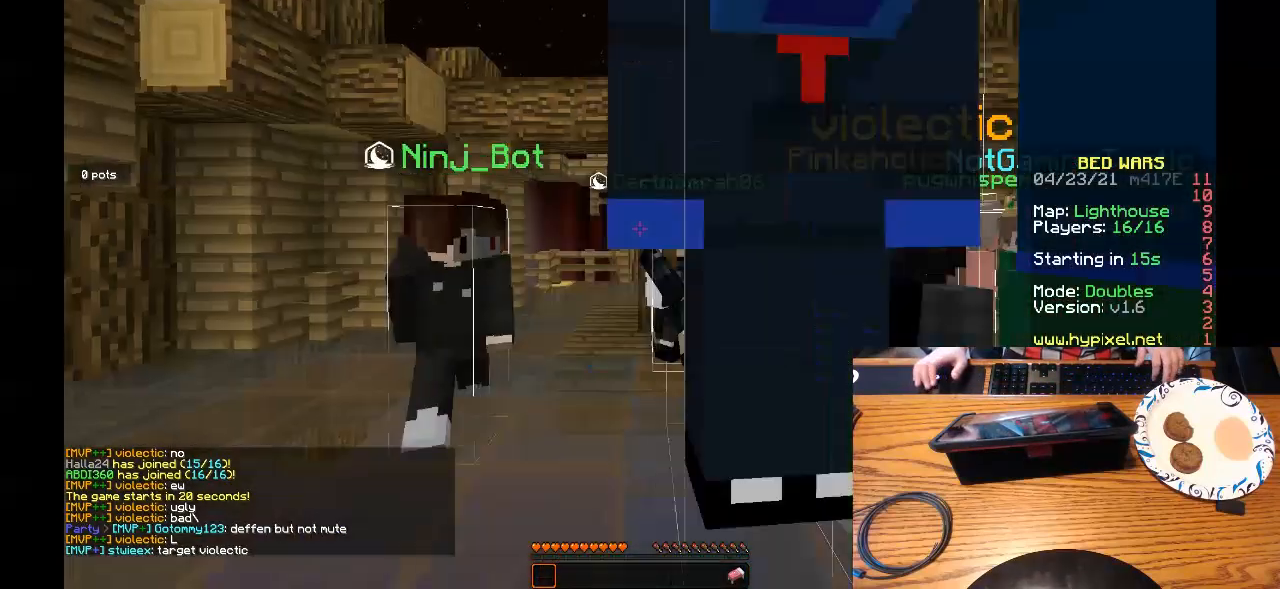
{"keys": [], "mouse": []}
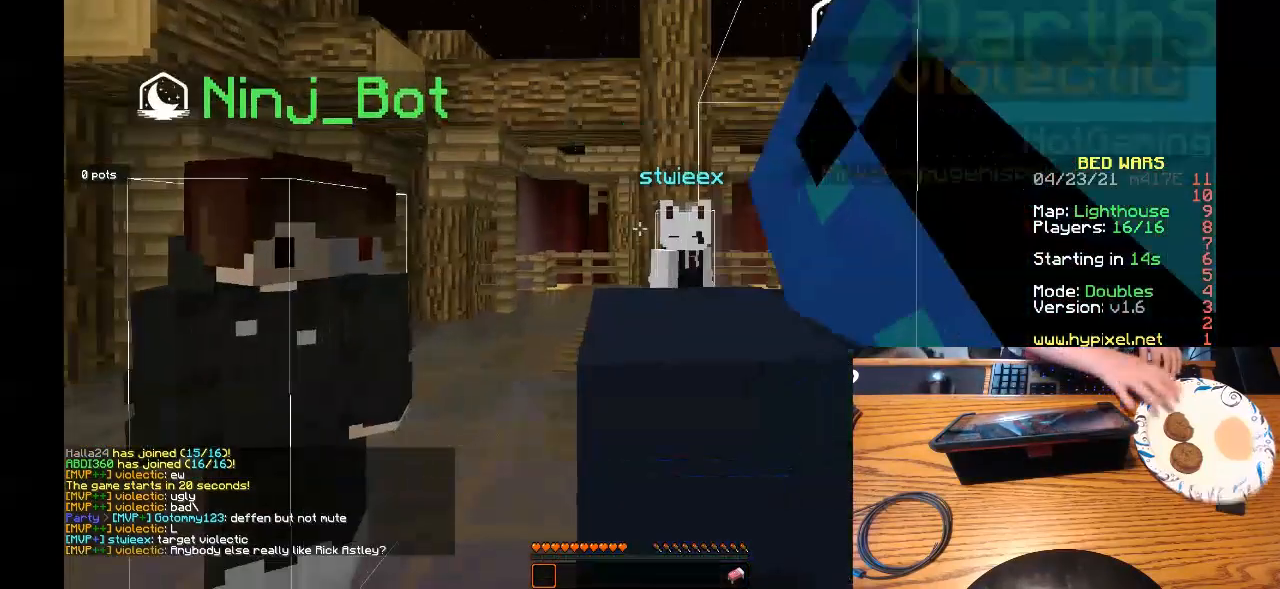
{"keys": [], "mouse": [], "events": []}
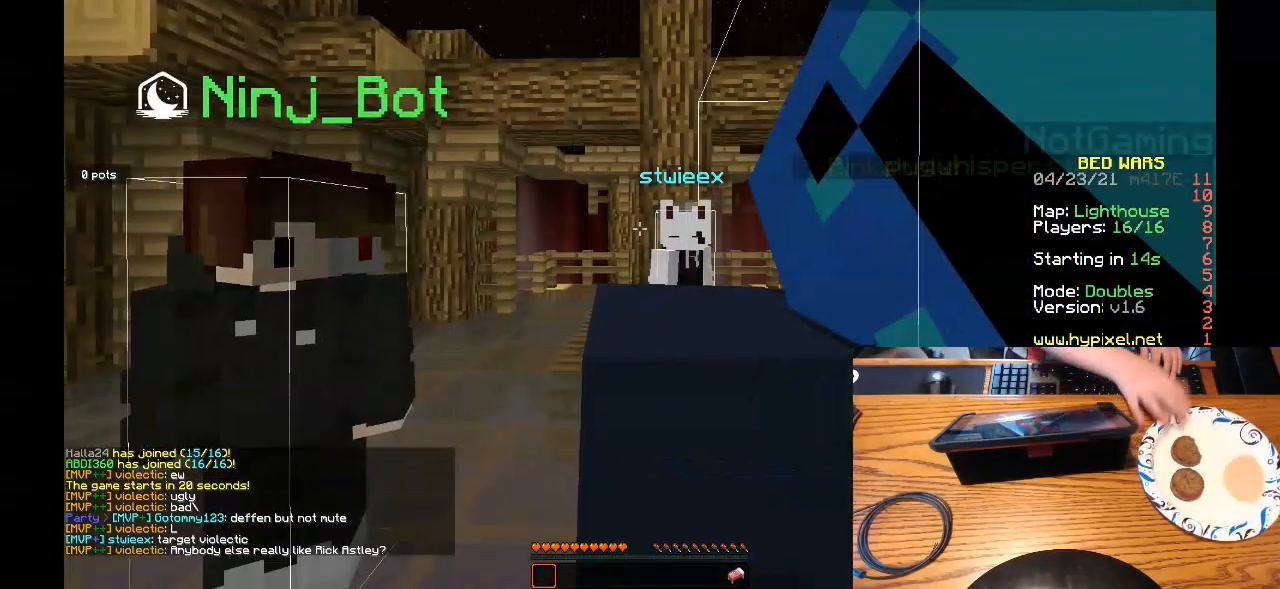
{"keys": ["a", "w"], "mouse": [], "events": [[200, "w", "down"], [467, "a", "down"]]}